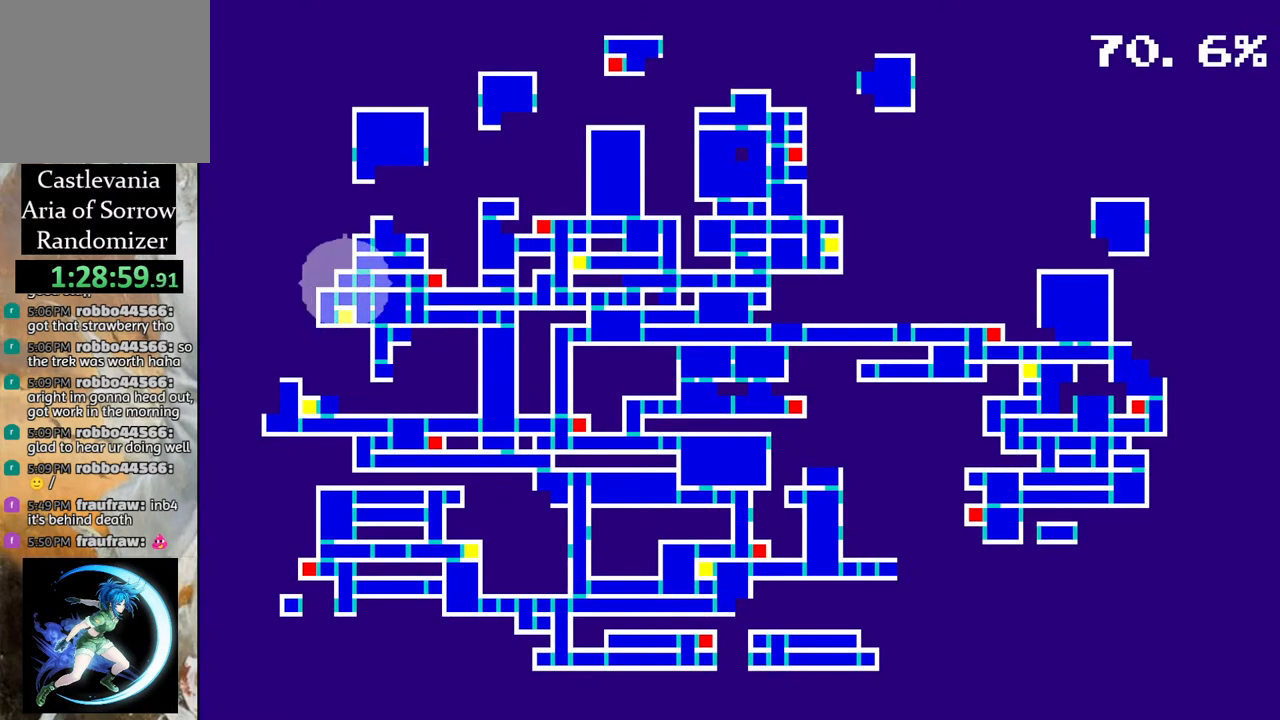
Gameplay with a controller (PlayStation layout); each line is a JSON object with the inputs held at the frame after it. "events" lists button and stick changes between this image and that frame as [ms after this image, input, new state], when the widget could be followed in between.
{"buttons": [], "left_stick": "center", "right_stick": "center", "events": []}
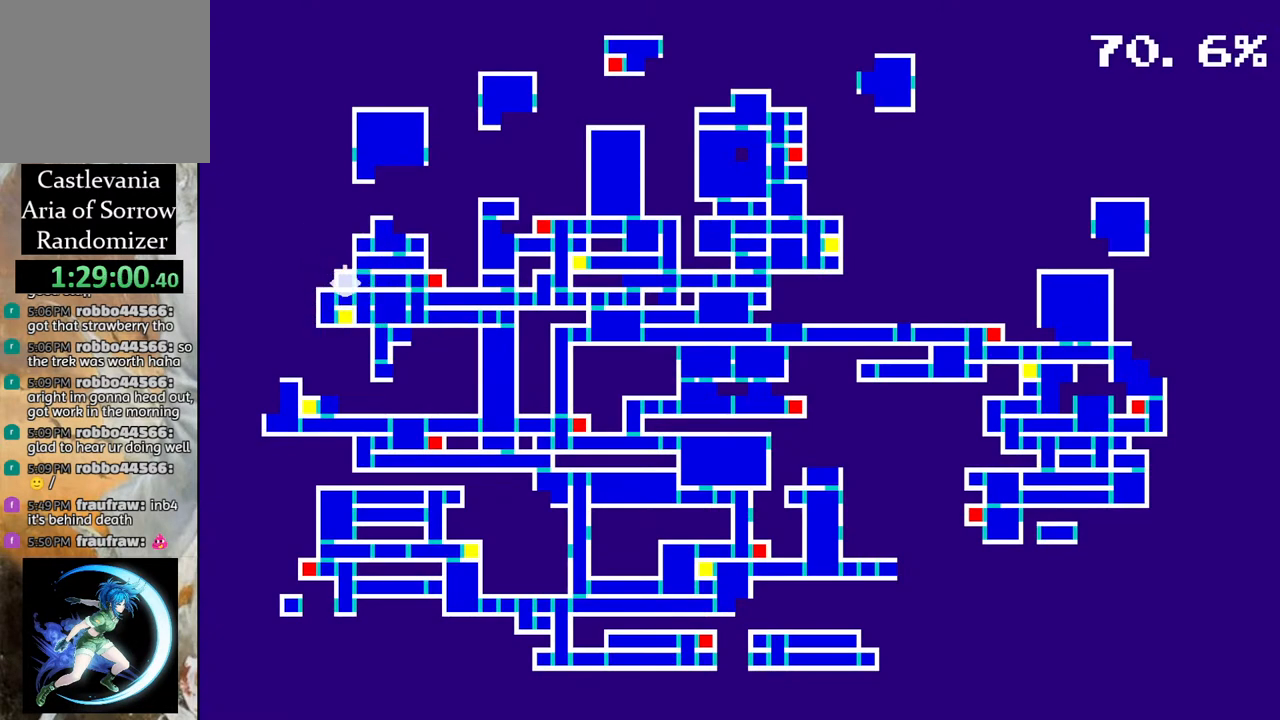
{"buttons": [], "left_stick": "center", "right_stick": "center", "events": []}
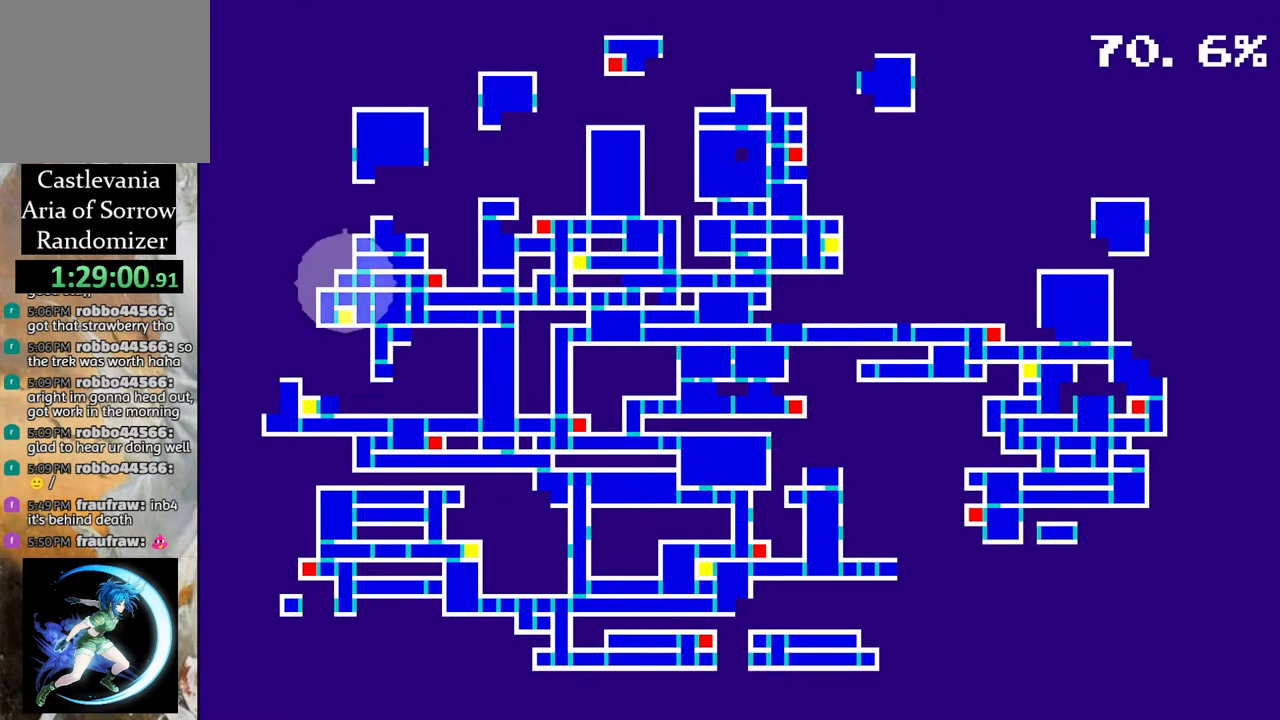
{"buttons": ["DPAD_RIGHT"], "left_stick": "center", "right_stick": "center", "events": [[450, "DPAD_RIGHT", "down"]]}
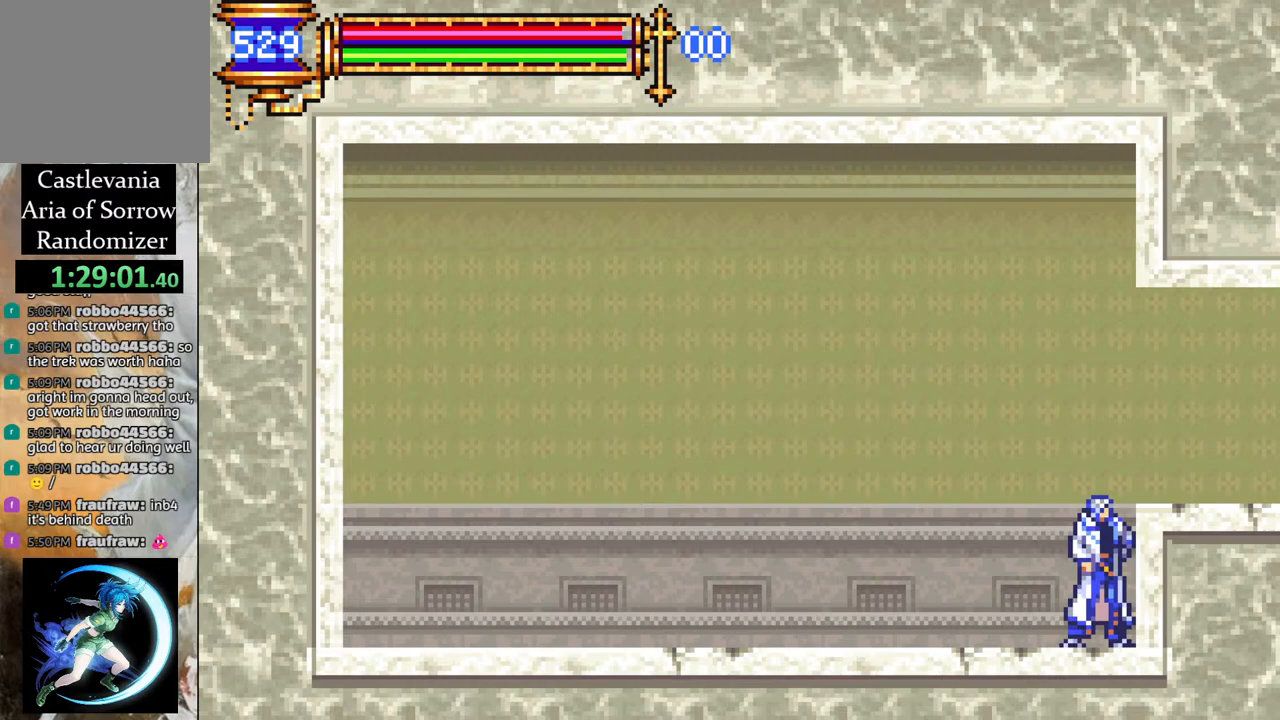
{"buttons": ["R1", "DPAD_RIGHT"], "left_stick": "center", "right_stick": "center", "events": [[33, "CROSS", "down"], [50, "R1", "down"], [233, "CROSS", "up"]]}
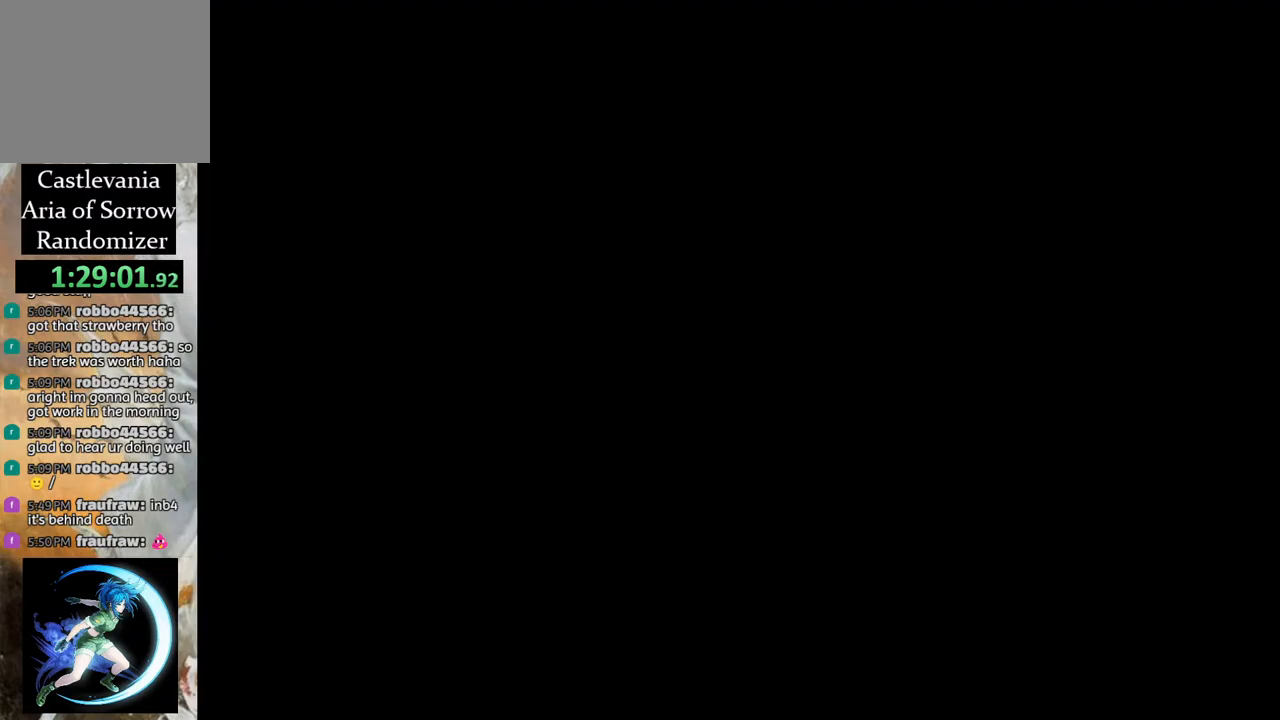
{"buttons": [], "left_stick": "center", "right_stick": "center", "events": [[50, "DPAD_RIGHT", "up"], [117, "R1", "up"]]}
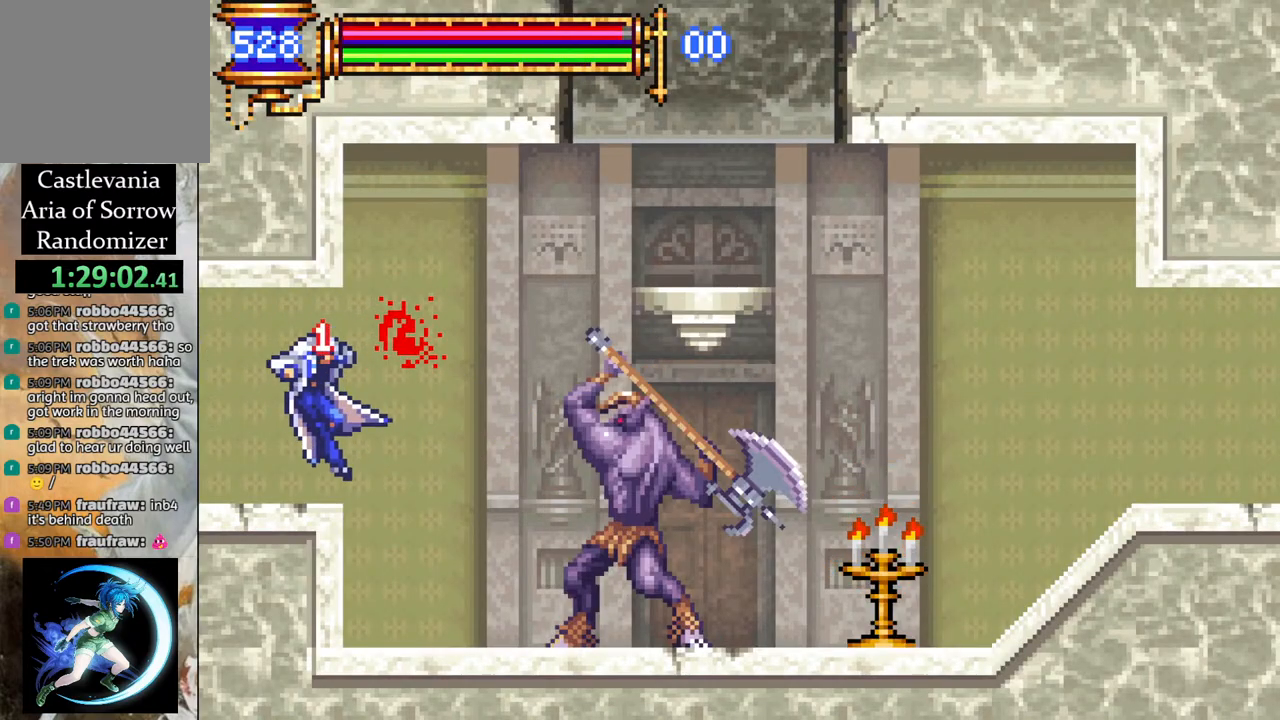
{"buttons": ["DPAD_RIGHT"], "left_stick": "center", "right_stick": "center", "events": [[33, "DPAD_RIGHT", "down"], [100, "DPAD_RIGHT", "up"], [233, "DPAD_RIGHT", "down"], [367, "CROSS", "down"], [400, "CIRCLE", "down"], [400, "CROSS", "up"], [433, "CIRCLE", "up"]]}
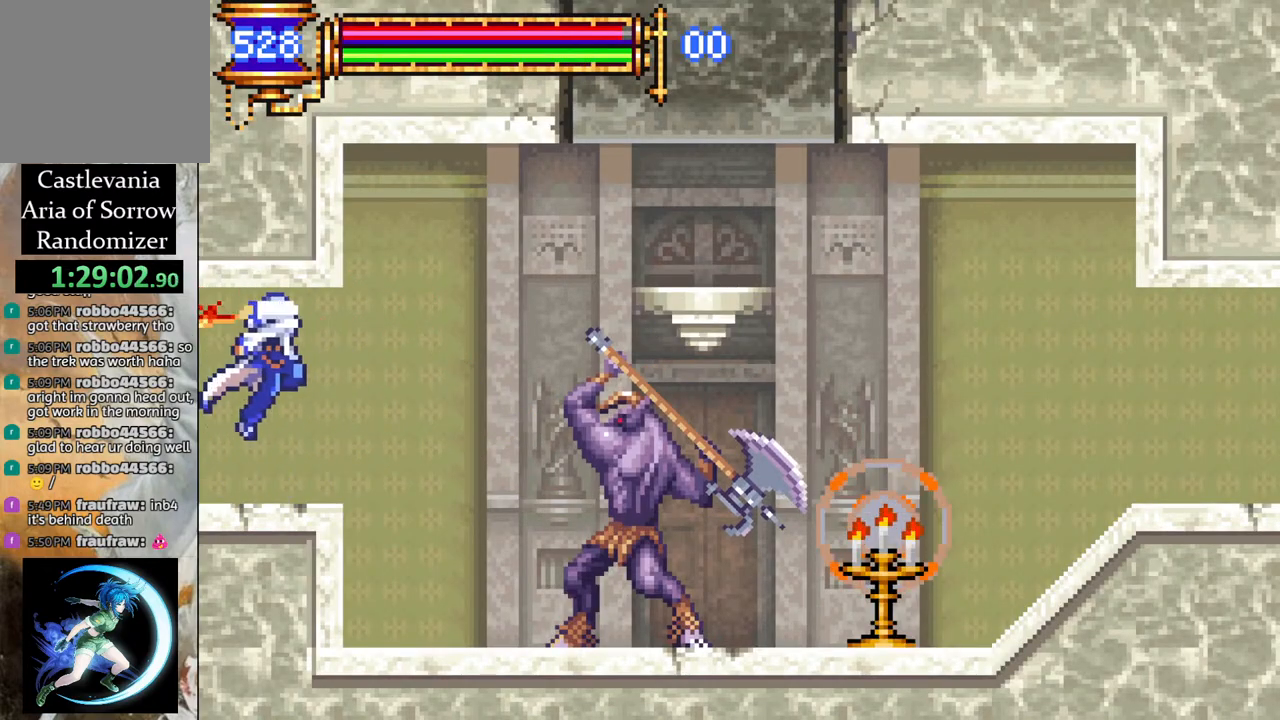
{"buttons": ["CIRCLE", "DPAD_DOWN"], "left_stick": "center", "right_stick": "center", "events": [[200, "DPAD_RIGHT", "up"], [267, "DPAD_DOWN", "down"], [433, "CIRCLE", "down"]]}
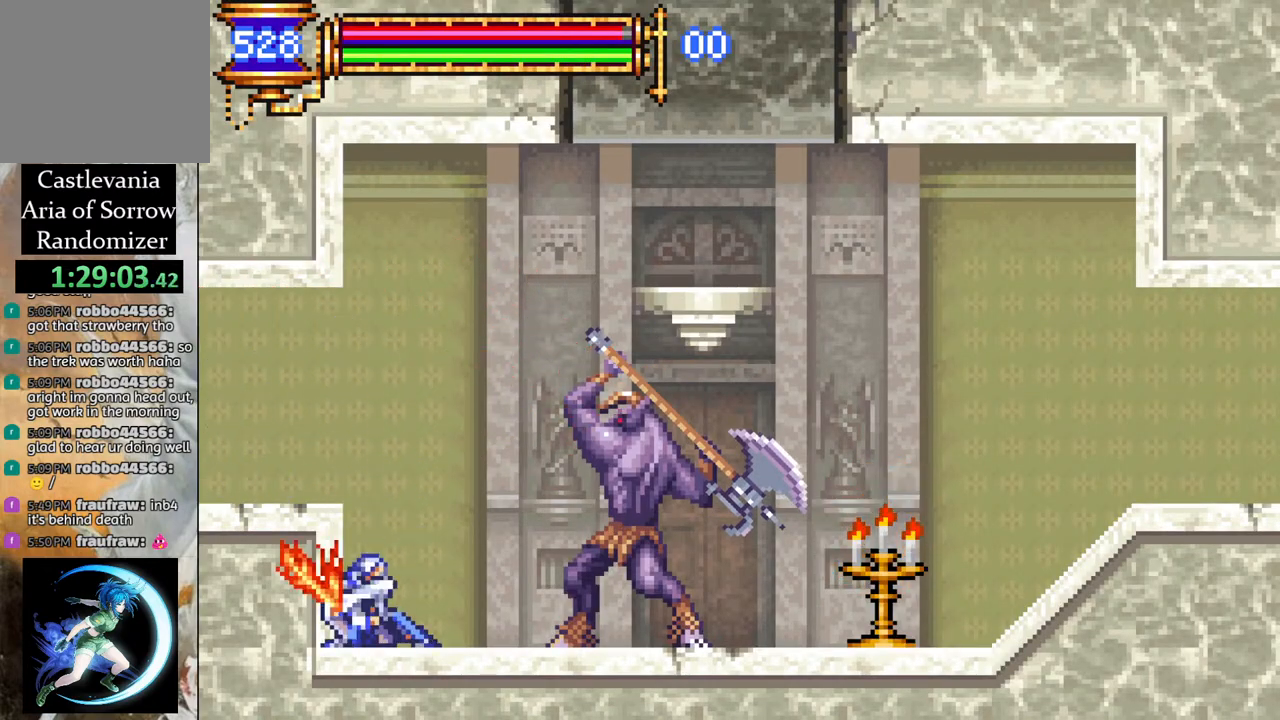
{"buttons": ["CIRCLE", "DPAD_DOWN"], "left_stick": "center", "right_stick": "center", "events": [[33, "CIRCLE", "up"], [100, "CIRCLE", "down"], [167, "CIRCLE", "up"], [250, "CIRCLE", "down"], [333, "CIRCLE", "up"], [417, "CIRCLE", "down"]]}
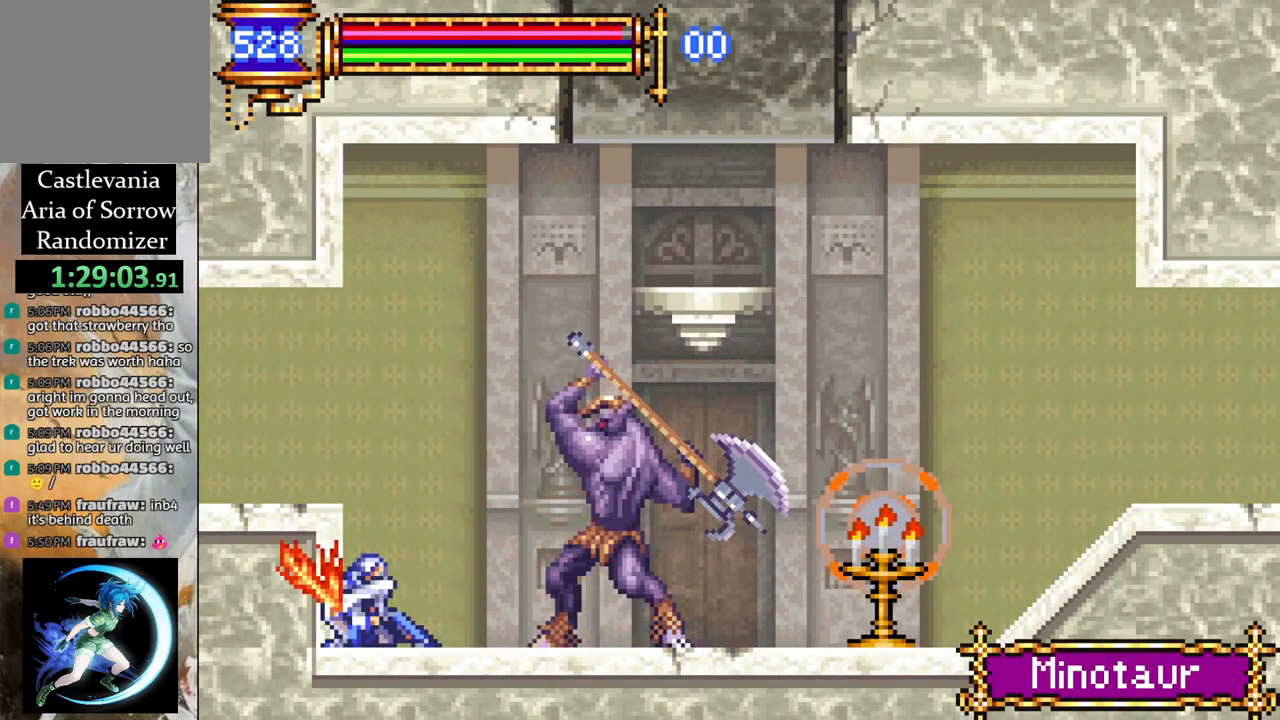
{"buttons": [], "left_stick": "center", "right_stick": "center", "events": [[133, "CIRCLE", "up"], [200, "CIRCLE", "down"], [317, "CIRCLE", "up"], [400, "CIRCLE", "down"], [450, "CIRCLE", "up"], [450, "DPAD_DOWN", "up"]]}
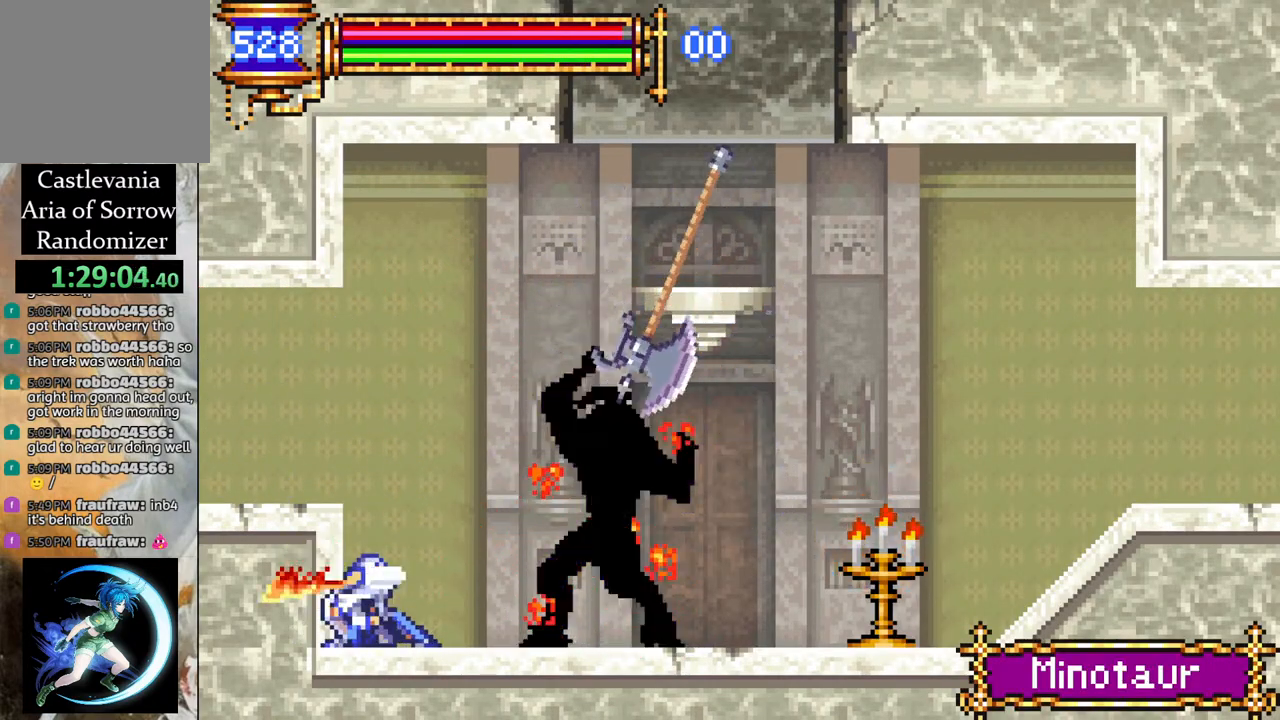
{"buttons": ["DPAD_RIGHT"], "left_stick": "center", "right_stick": "center", "events": [[67, "DPAD_RIGHT", "down"]]}
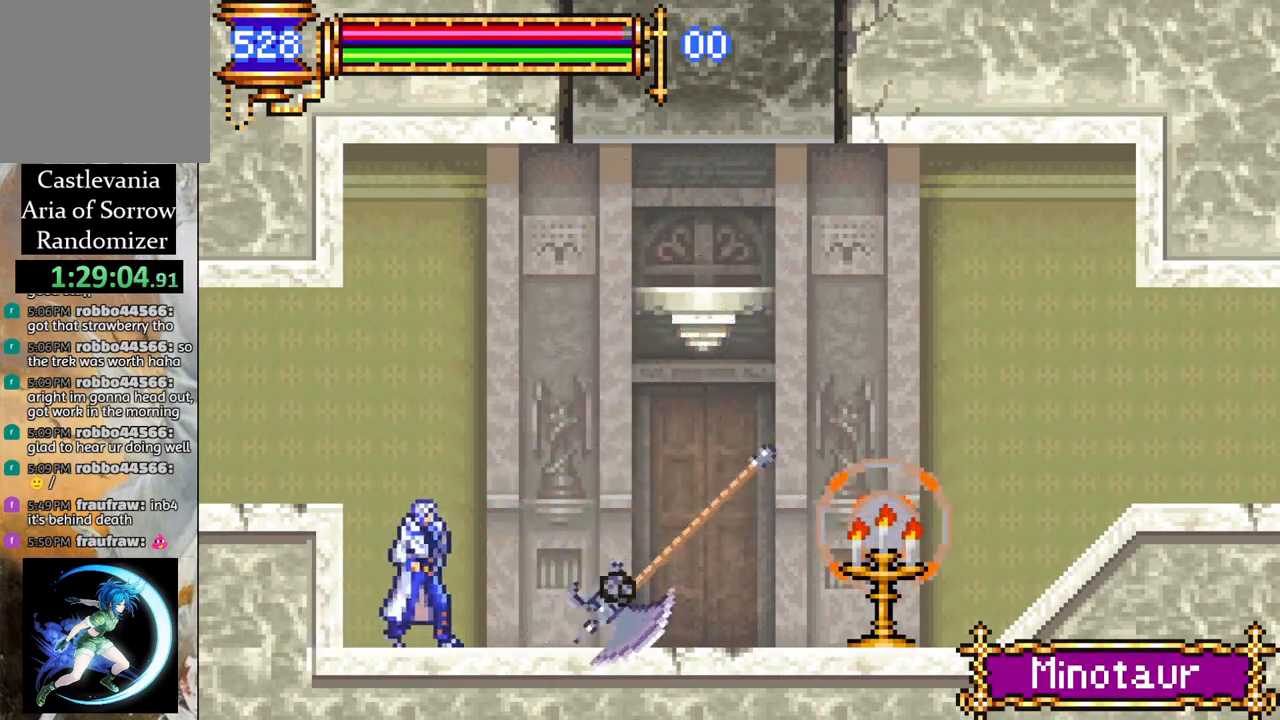
{"buttons": ["DPAD_RIGHT"], "left_stick": "center", "right_stick": "center", "events": [[183, "CROSS", "down"], [217, "CIRCLE", "down"], [233, "CROSS", "up"], [267, "CIRCLE", "up"]]}
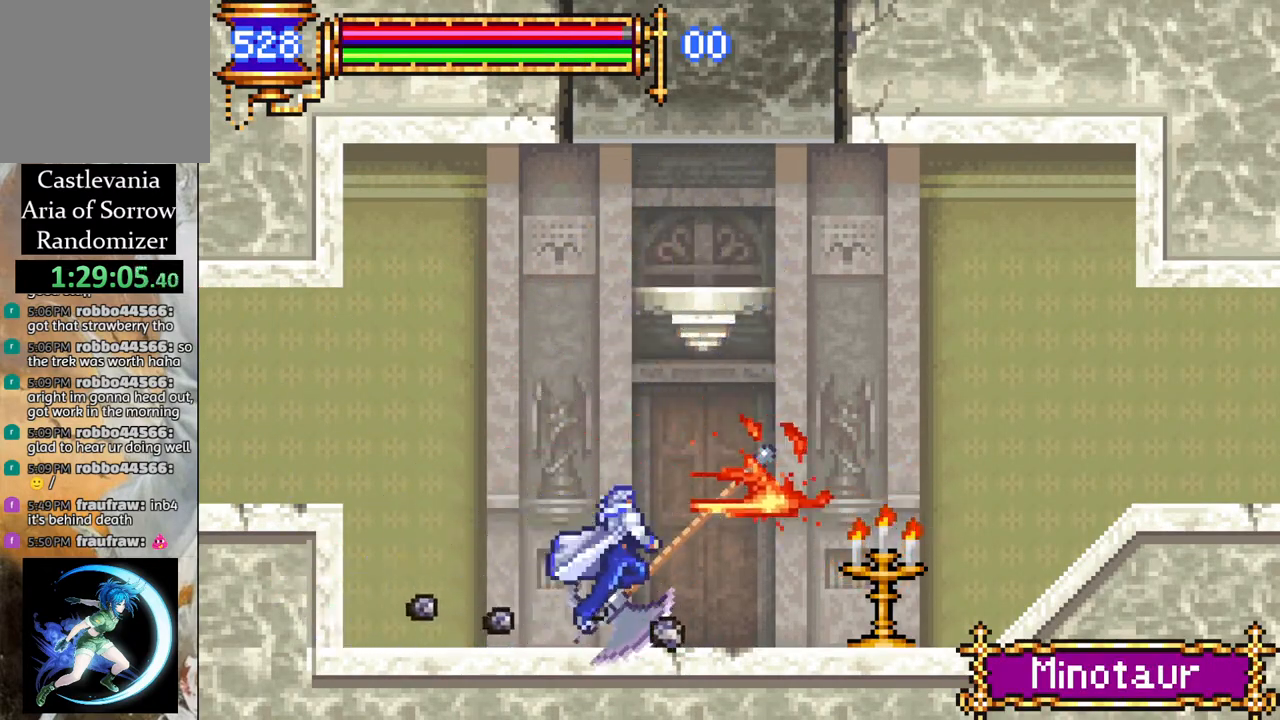
{"buttons": ["DPAD_RIGHT"], "left_stick": "center", "right_stick": "center", "events": [[100, "CROSS", "down"], [183, "CIRCLE", "down"], [200, "CROSS", "up"], [250, "CIRCLE", "up"]]}
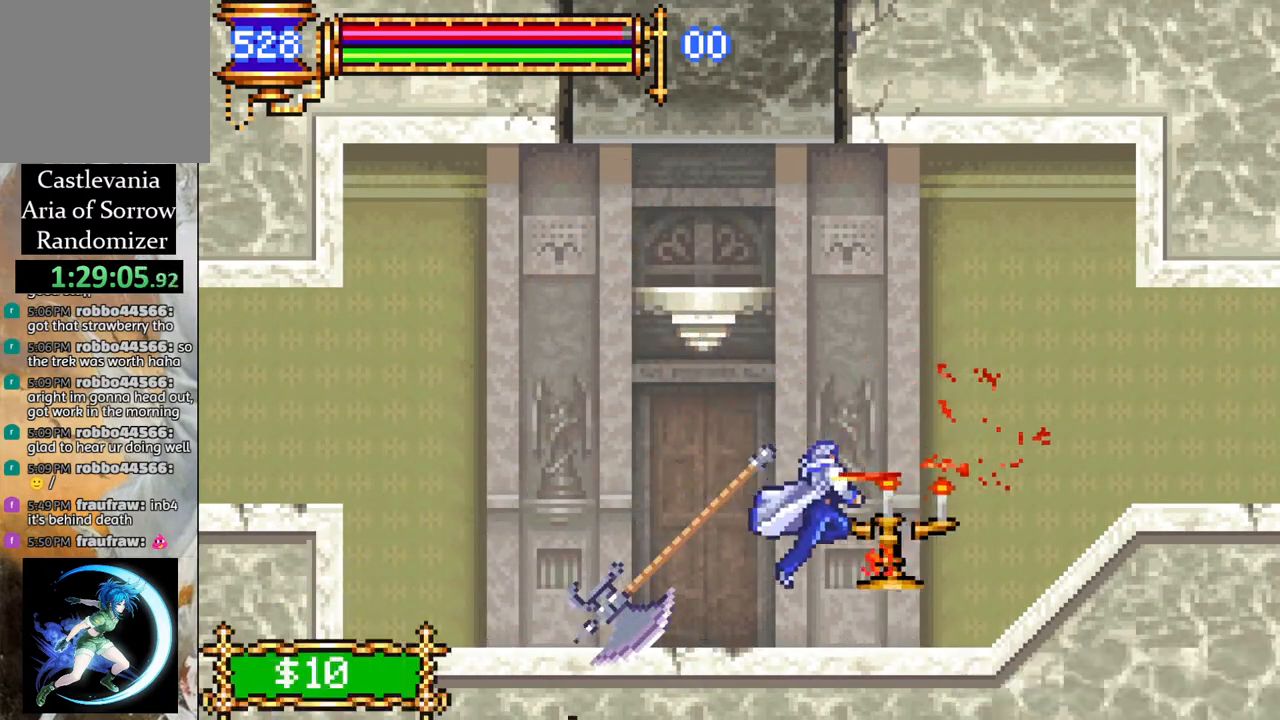
{"buttons": [], "left_stick": "center", "right_stick": "center", "events": [[17, "DPAD_RIGHT", "up"], [167, "CROSS", "down"], [217, "CROSS", "up"], [233, "CIRCLE", "down"], [283, "CIRCLE", "up"], [333, "DPAD_RIGHT", "down"], [433, "DPAD_RIGHT", "up"]]}
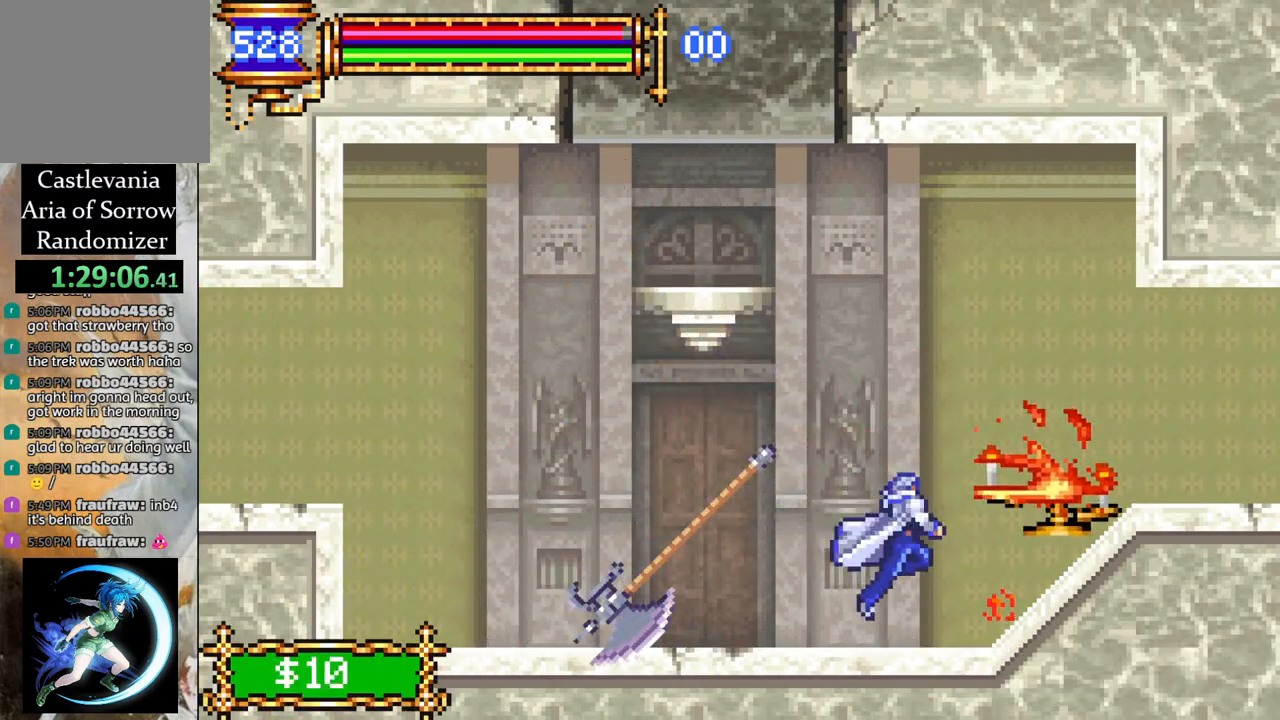
{"buttons": [], "left_stick": "center", "right_stick": "center", "events": []}
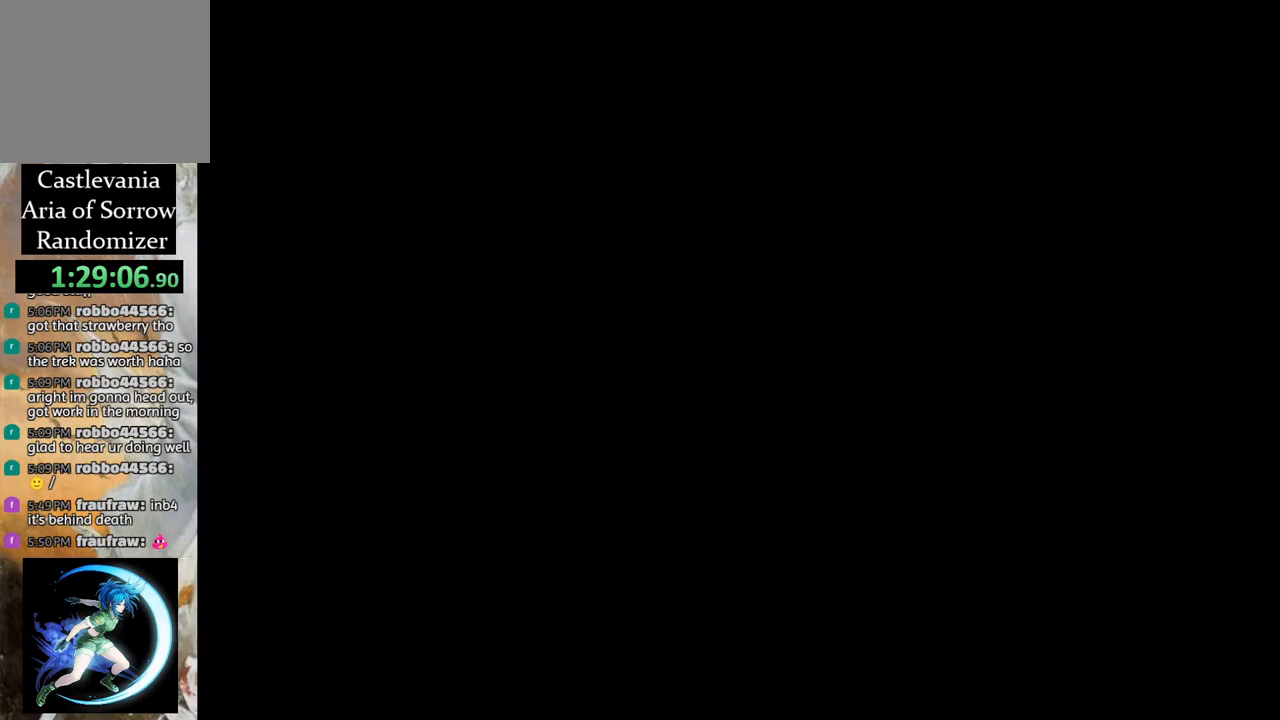
{"buttons": [], "left_stick": "center", "right_stick": "center", "events": []}
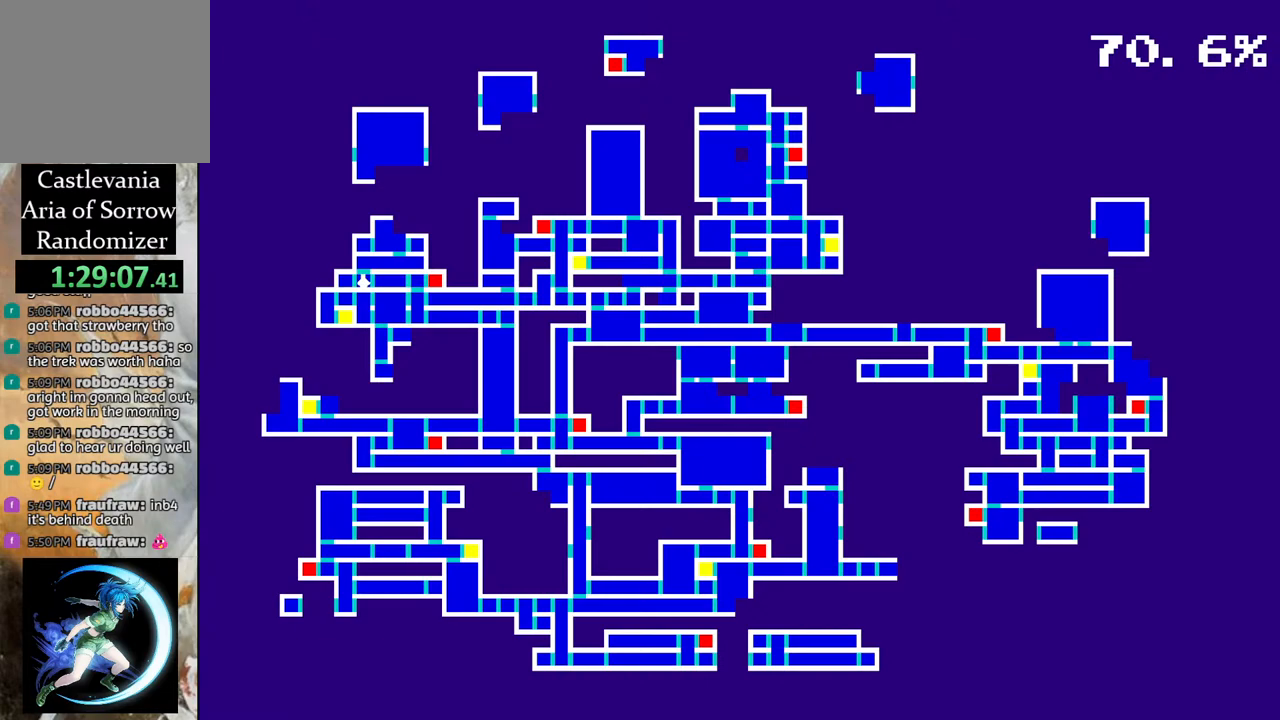
{"buttons": [], "left_stick": "center", "right_stick": "center", "events": []}
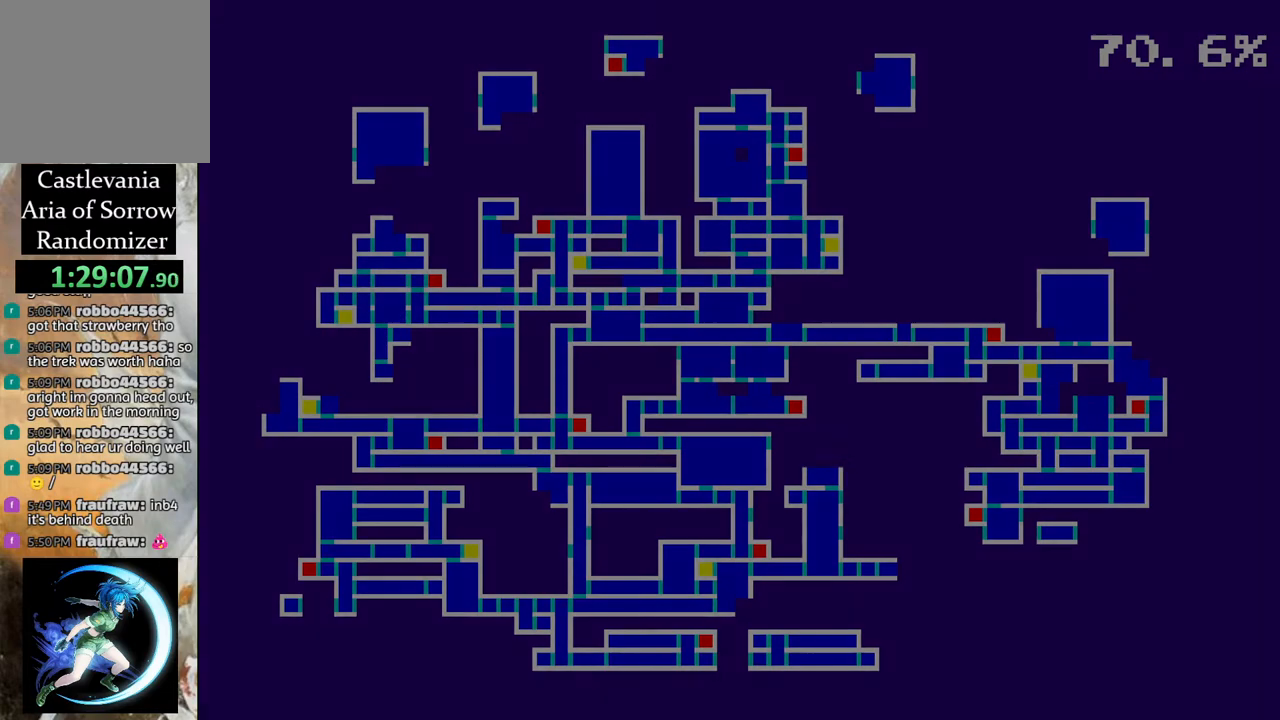
{"buttons": ["R1", "DPAD_RIGHT"], "left_stick": "center", "right_stick": "center", "events": [[183, "DPAD_RIGHT", "down"], [300, "R1", "down"]]}
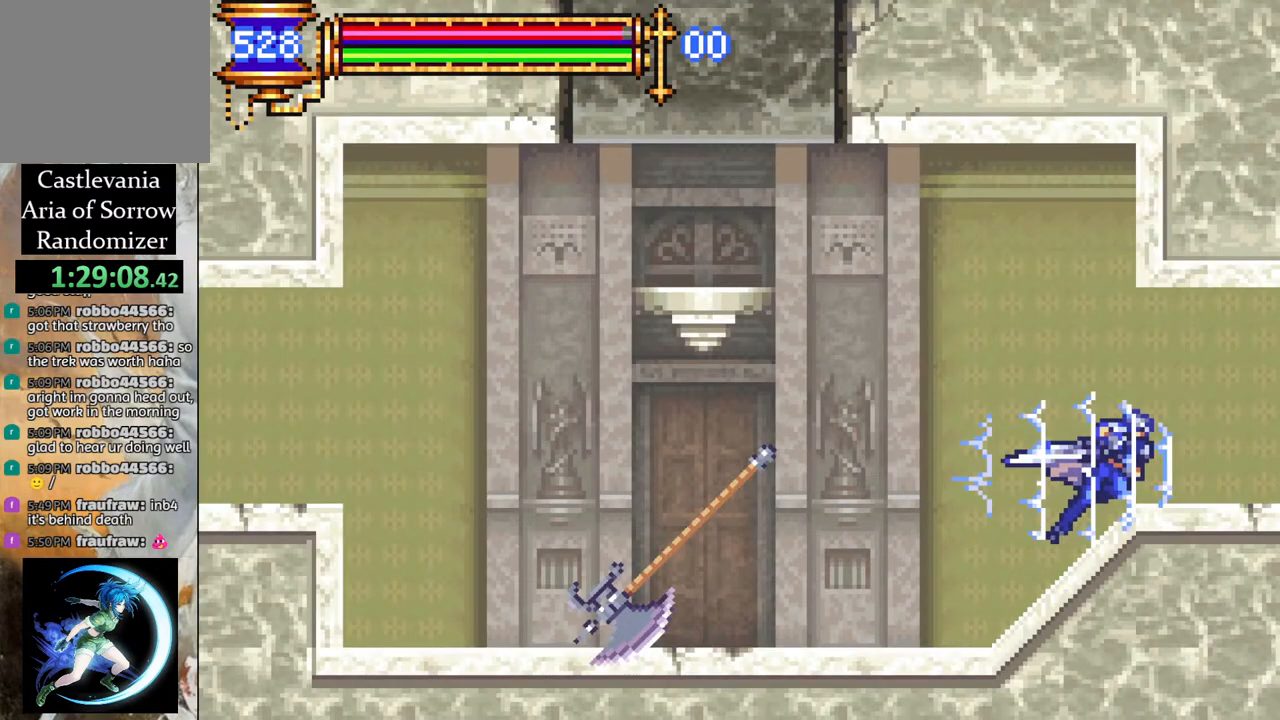
{"buttons": ["R1", "DPAD_RIGHT"], "left_stick": "center", "right_stick": "center", "events": []}
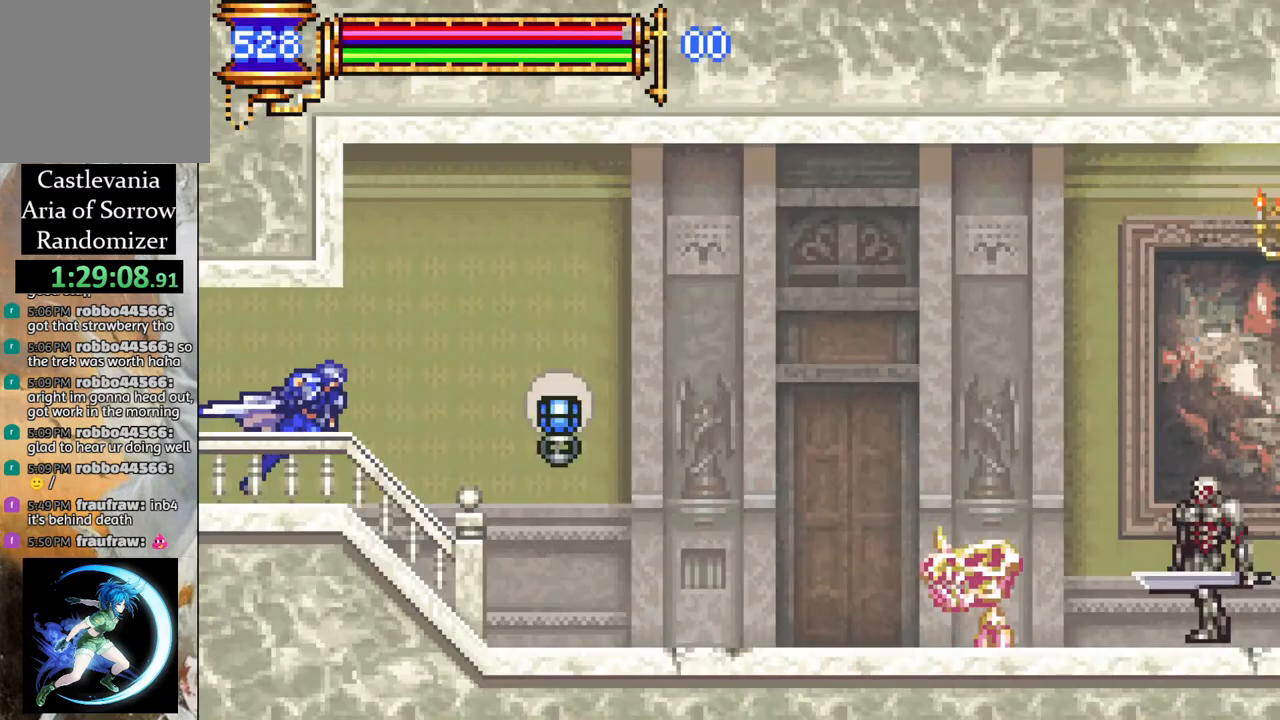
{"buttons": ["R1", "DPAD_RIGHT"], "left_stick": "center", "right_stick": "center", "events": []}
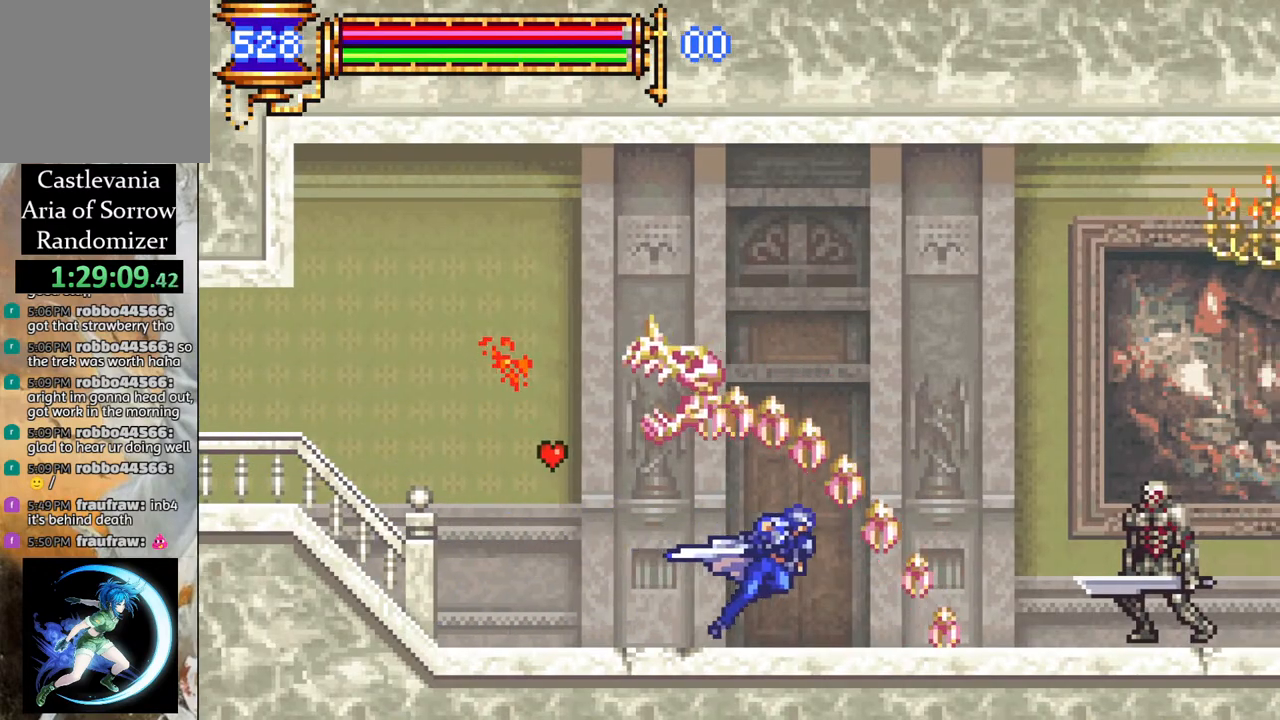
{"buttons": ["R1", "DPAD_RIGHT"], "left_stick": "center", "right_stick": "center", "events": []}
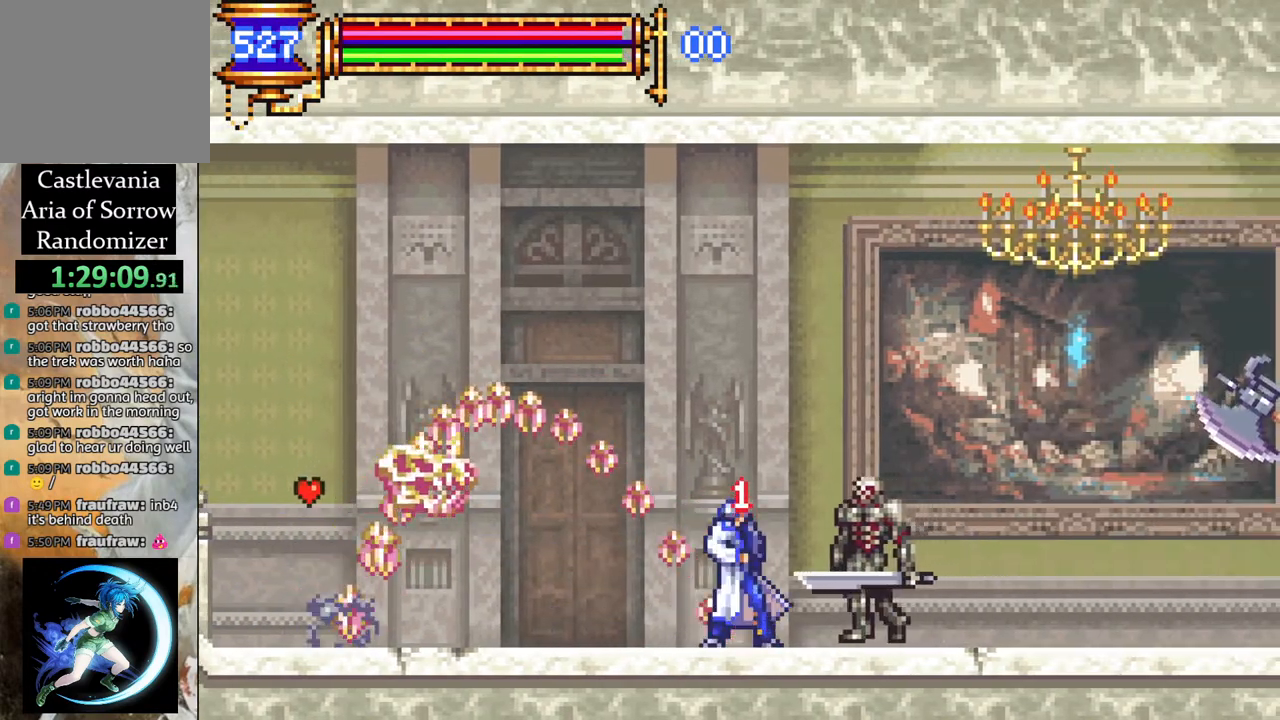
{"buttons": ["R1", "DPAD_RIGHT"], "left_stick": "center", "right_stick": "center", "events": []}
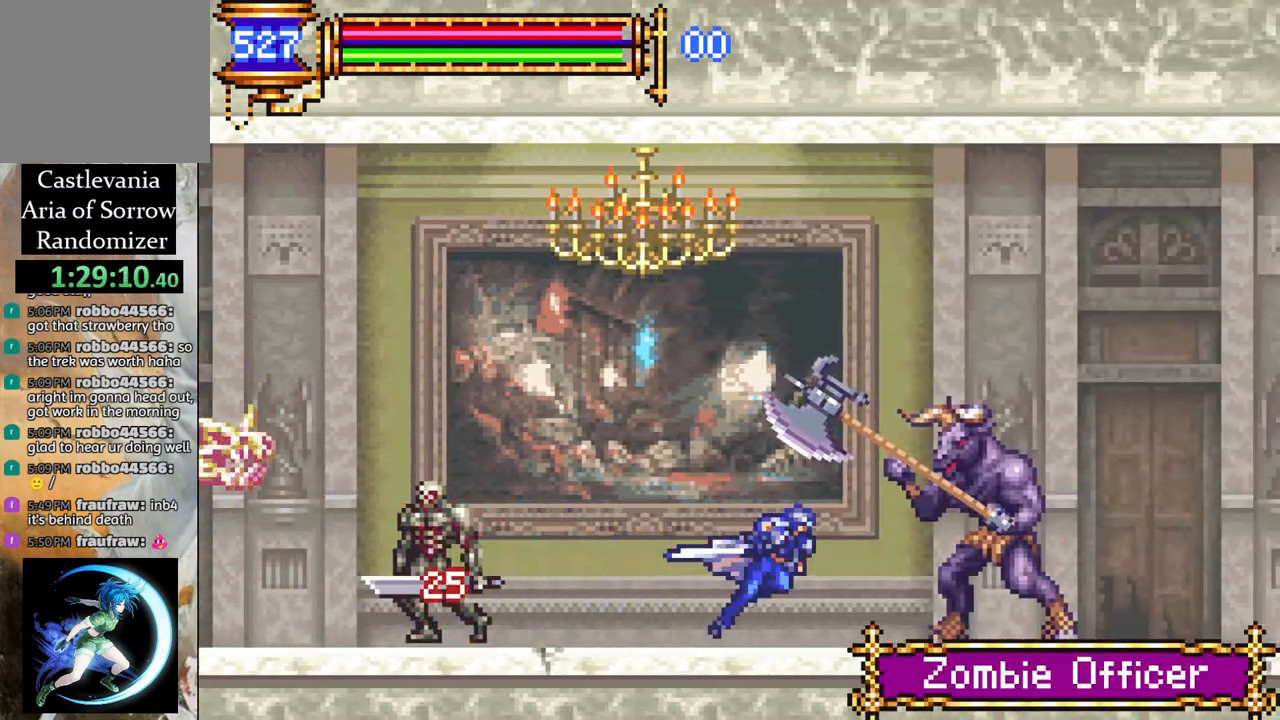
{"buttons": ["R1", "DPAD_RIGHT"], "left_stick": "center", "right_stick": "center", "events": []}
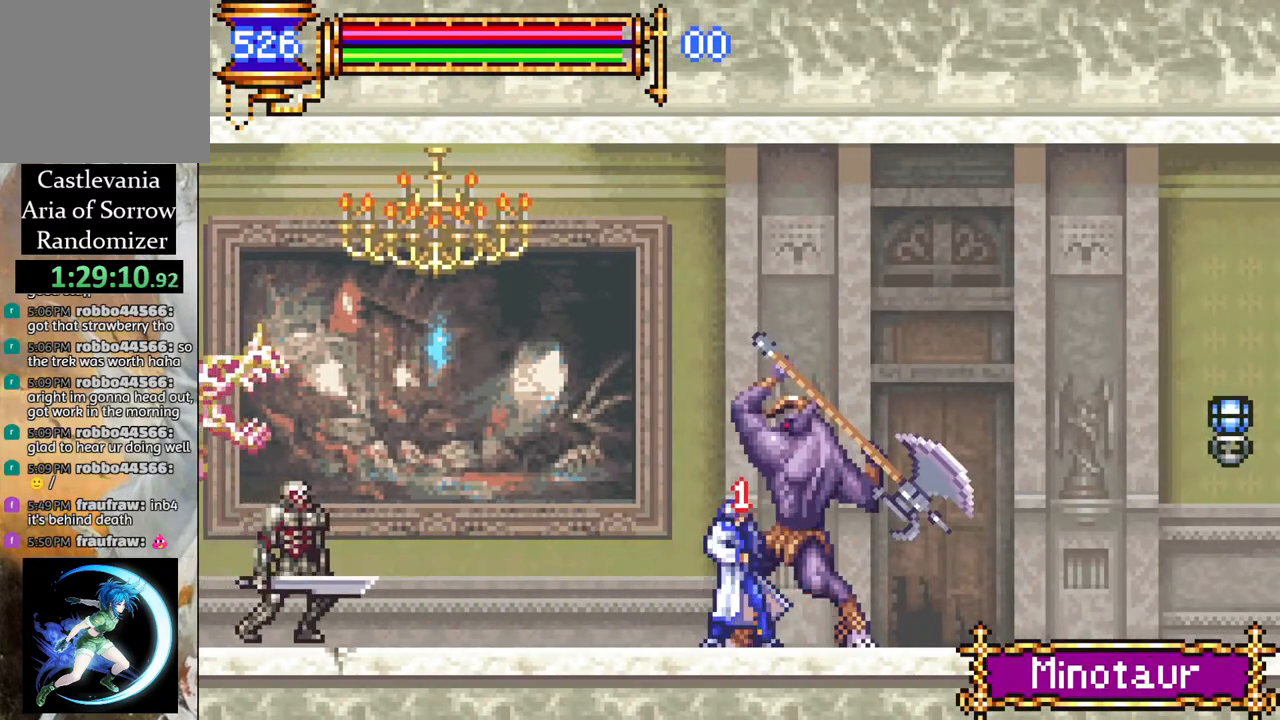
{"buttons": ["R1", "DPAD_RIGHT"], "left_stick": "center", "right_stick": "center", "events": []}
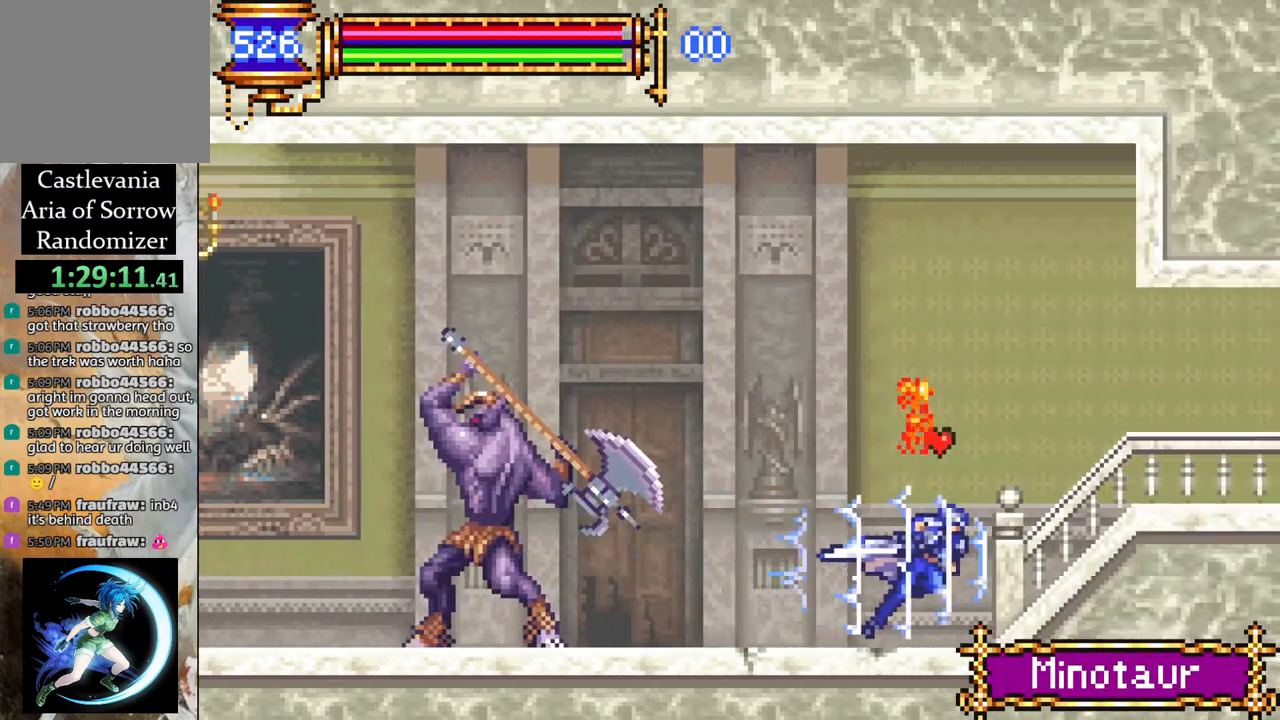
{"buttons": ["R1", "DPAD_RIGHT"], "left_stick": "center", "right_stick": "center", "events": []}
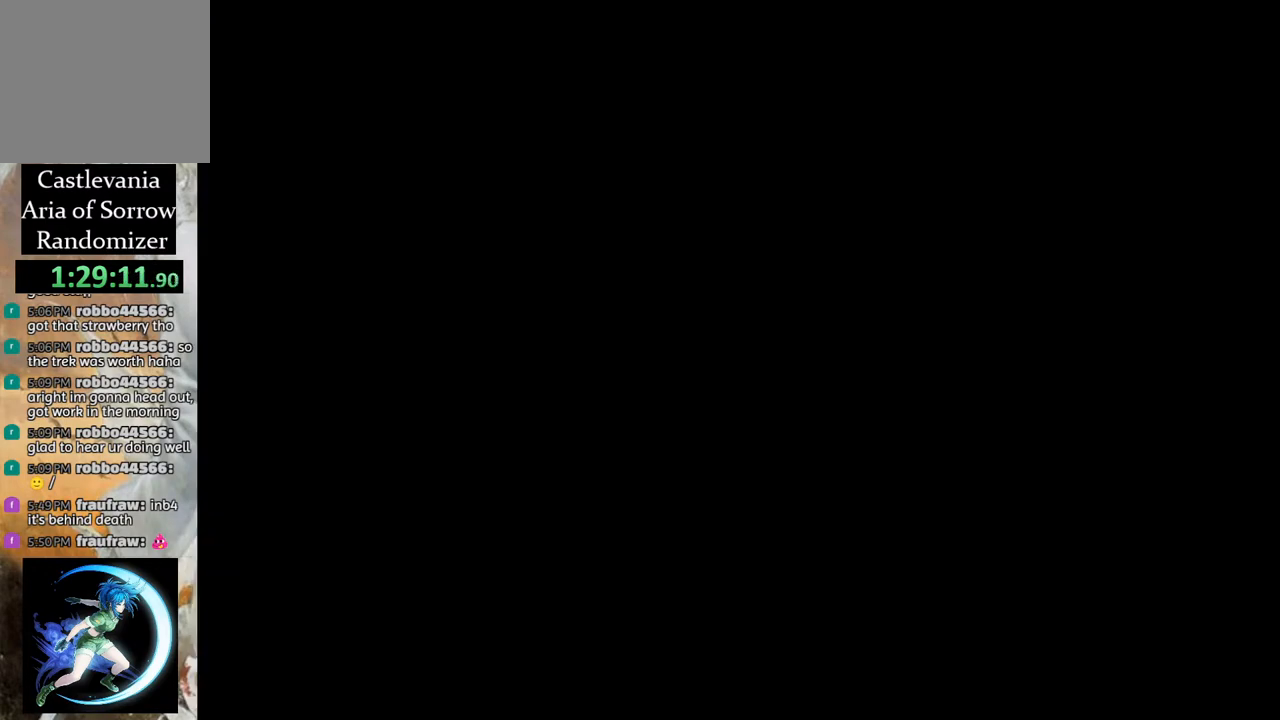
{"buttons": ["R1", "DPAD_RIGHT"], "left_stick": "center", "right_stick": "center", "events": []}
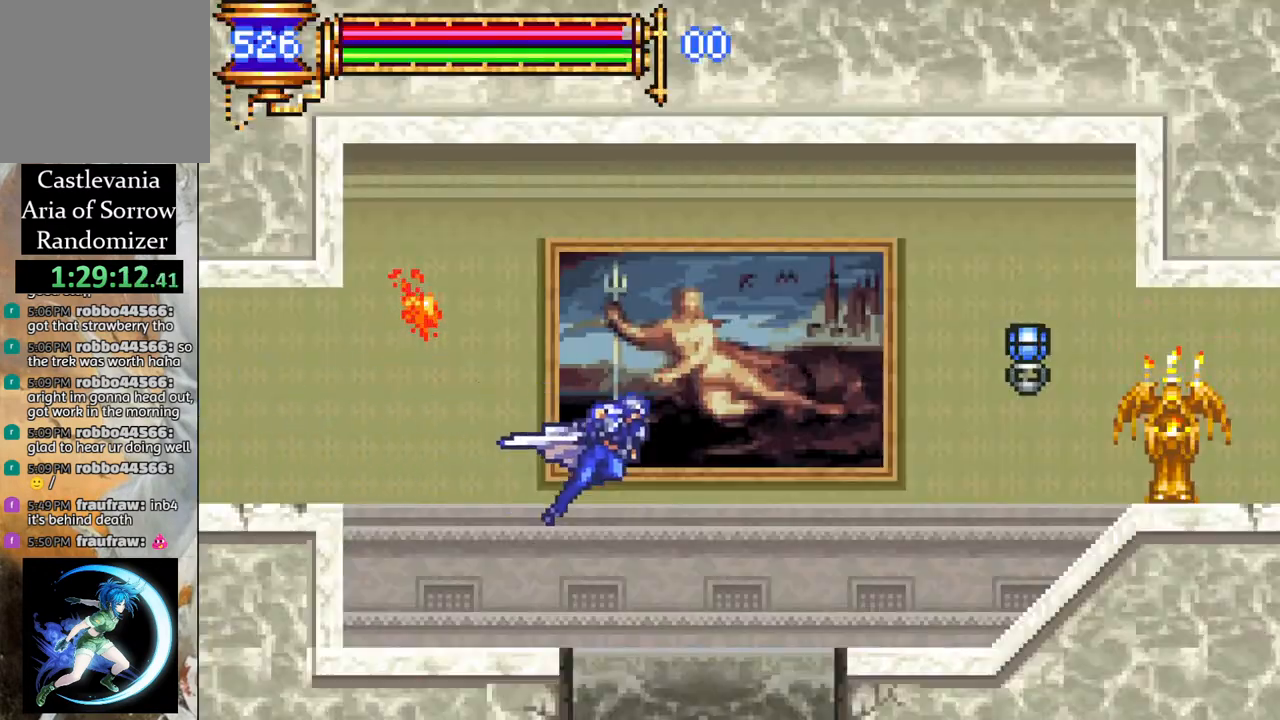
{"buttons": ["R1", "DPAD_RIGHT"], "left_stick": "center", "right_stick": "center", "events": [[100, "CROSS", "down"], [283, "CROSS", "up"]]}
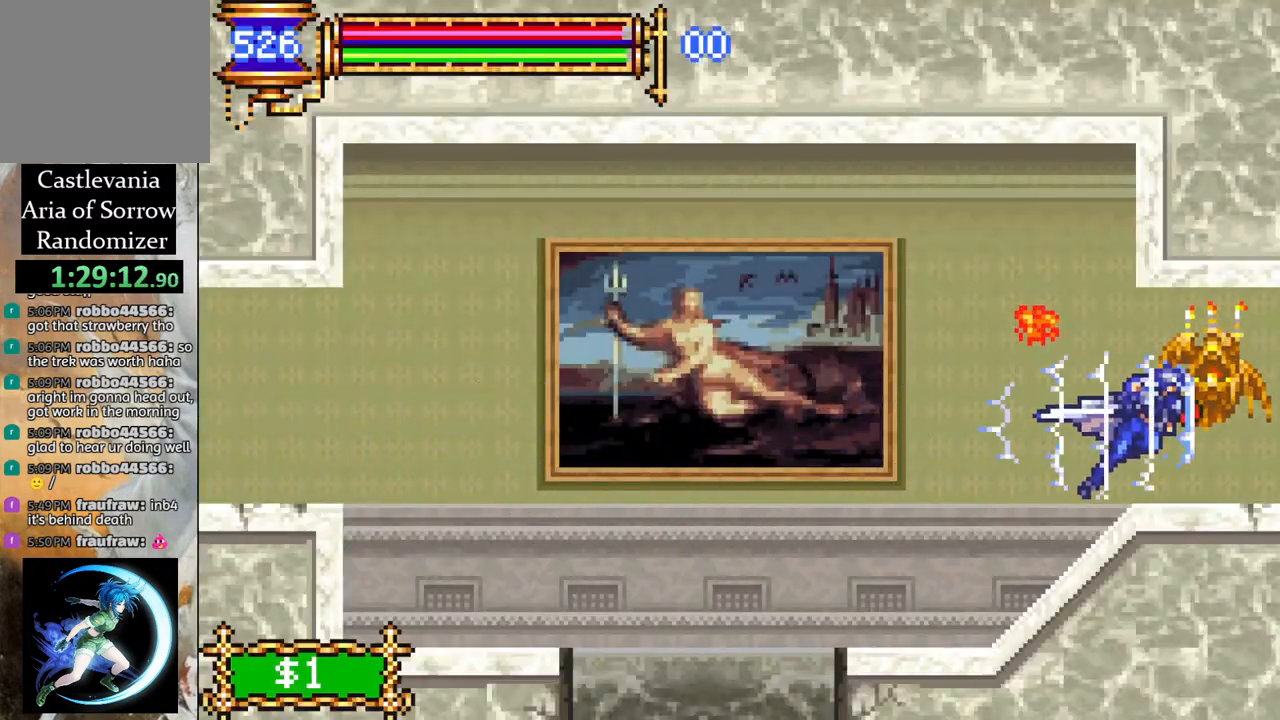
{"buttons": ["R1", "DPAD_RIGHT"], "left_stick": "center", "right_stick": "center", "events": []}